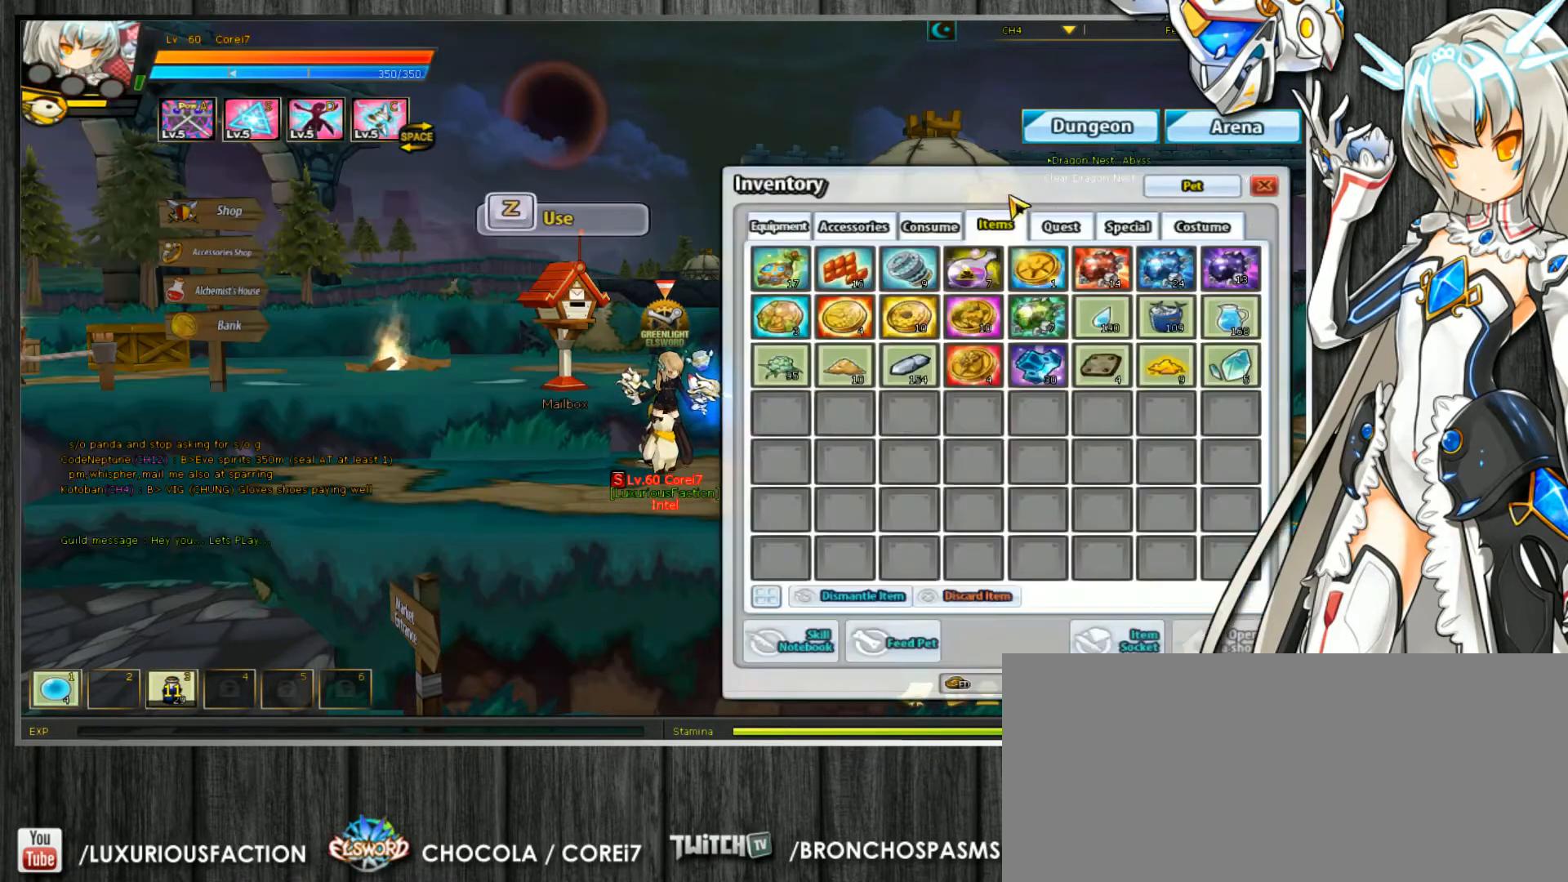
Gameplay with keyboard; each line is a JSON object with the keys held at the frame after it. "events" lists presses ("down") and releases ("up") of ".", "/", "0", "1", "2", "3", "4", "5", "6", "7", "8", "9", "a", "alt_l", "alt_r", "b", "backslash", "backspace", "c", "caps_lock", "comma", "ctrl_l", "ctrl_r", "d", "delete", "down", "e", "end", "equals", "escape", "f", "f1", "f10", "f11", "f12", "f2", "f3", "f4", "f5", "f6", "f7", "f8", "f9", "g", "h", "home", "i", "insert", "j", "k", "l", "lbracket", "left", "m", "minus", "n", "num_lock", "o", "p", "page_down", "page_up", "pause", "print_screen", "q", "quote", "r", "rbracket", "return", "right", "s", "semicolon", "shift_l", "shift_r", "space", "super", "t", "tab", "tilde", "u", "up", "v", "w", "x", "y" and "z" between this image and that frame as [ms after this image, input, new state], when the widget could be followed in between. No other keys are recorded. Mouse input is not recorded.
{"keys": [], "events": [[167, "u", "down"], [233, "u", "up"]]}
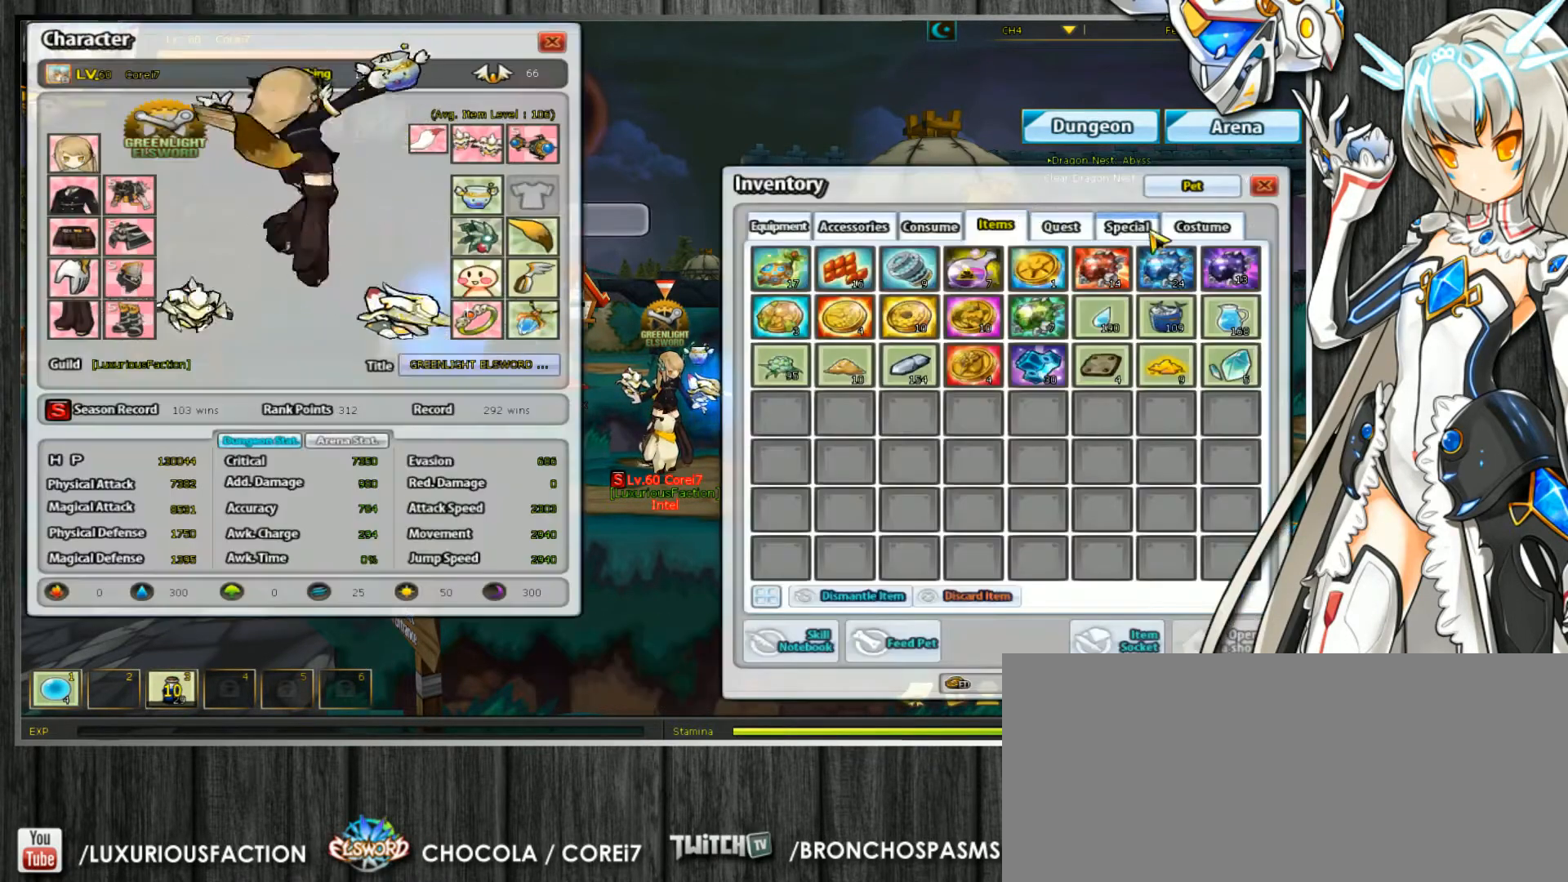
{"keys": [], "events": []}
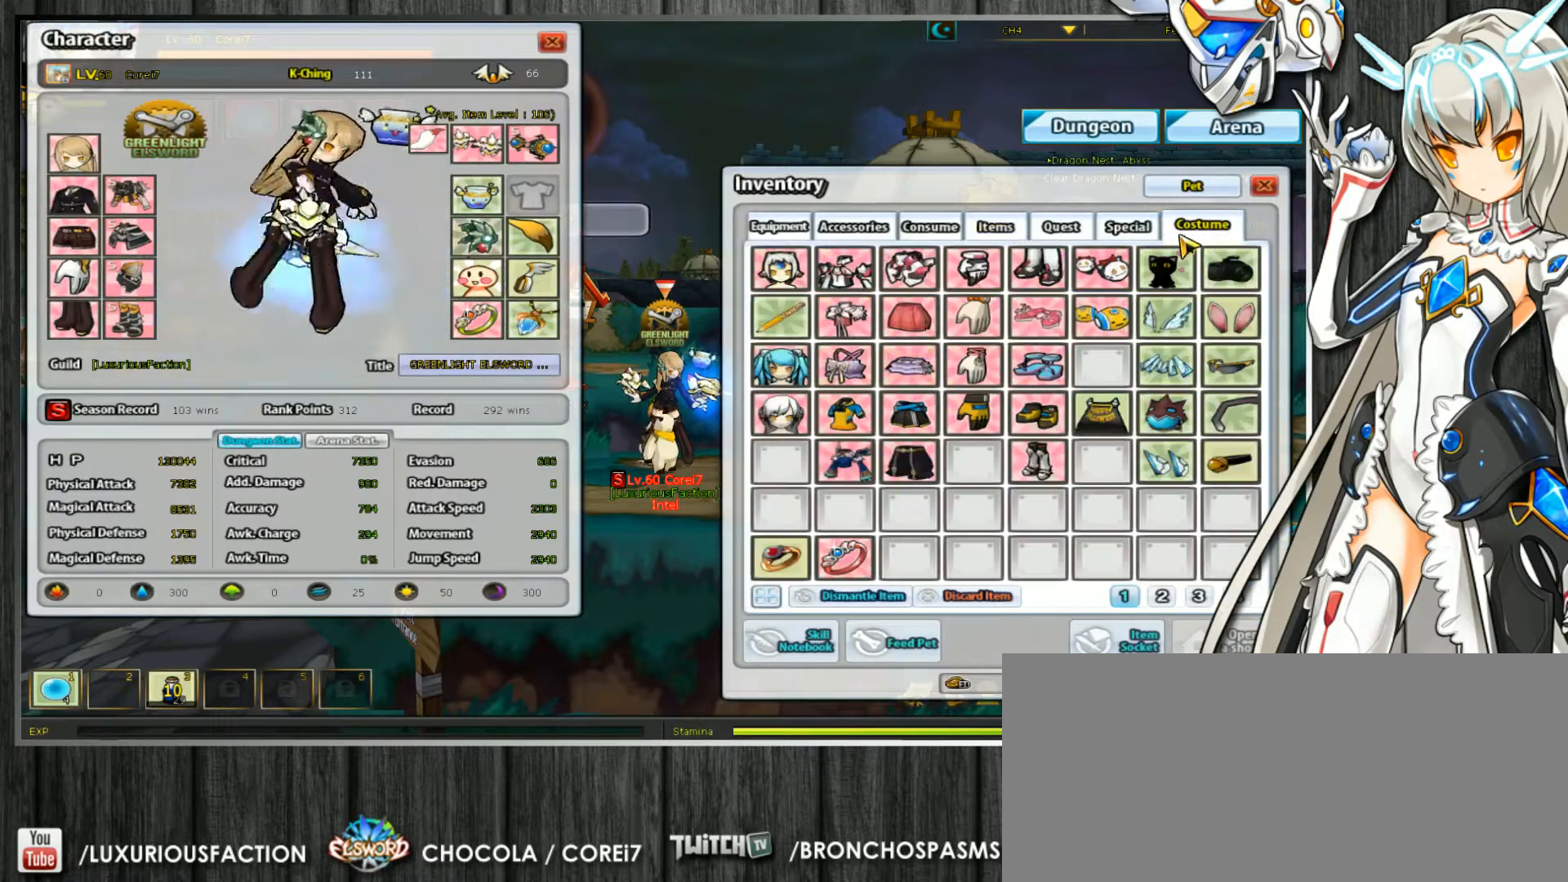
{"keys": [], "events": []}
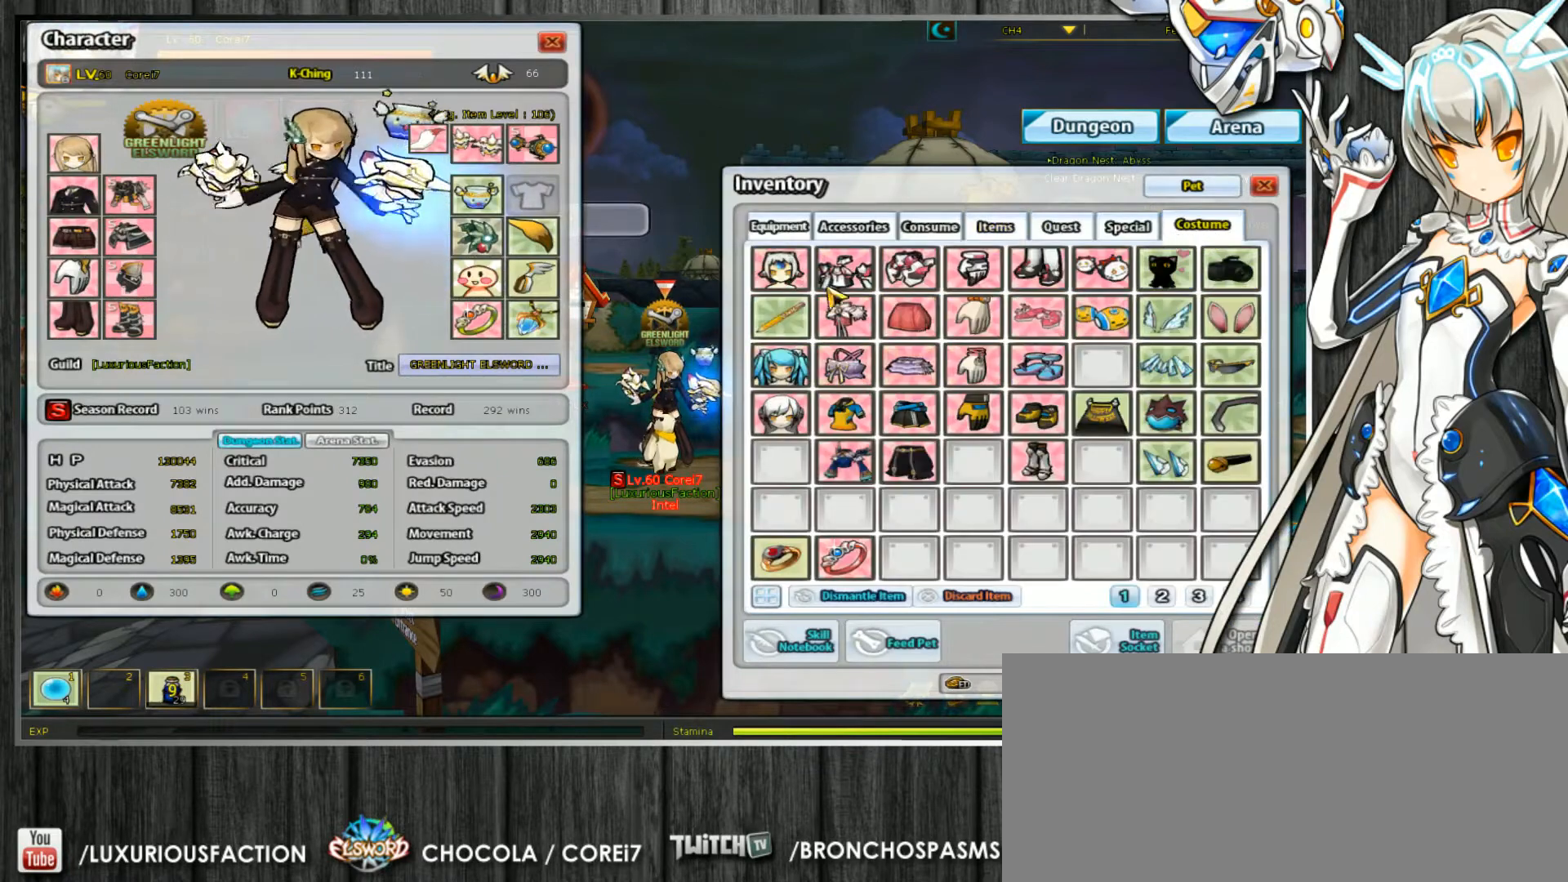
{"keys": [], "events": []}
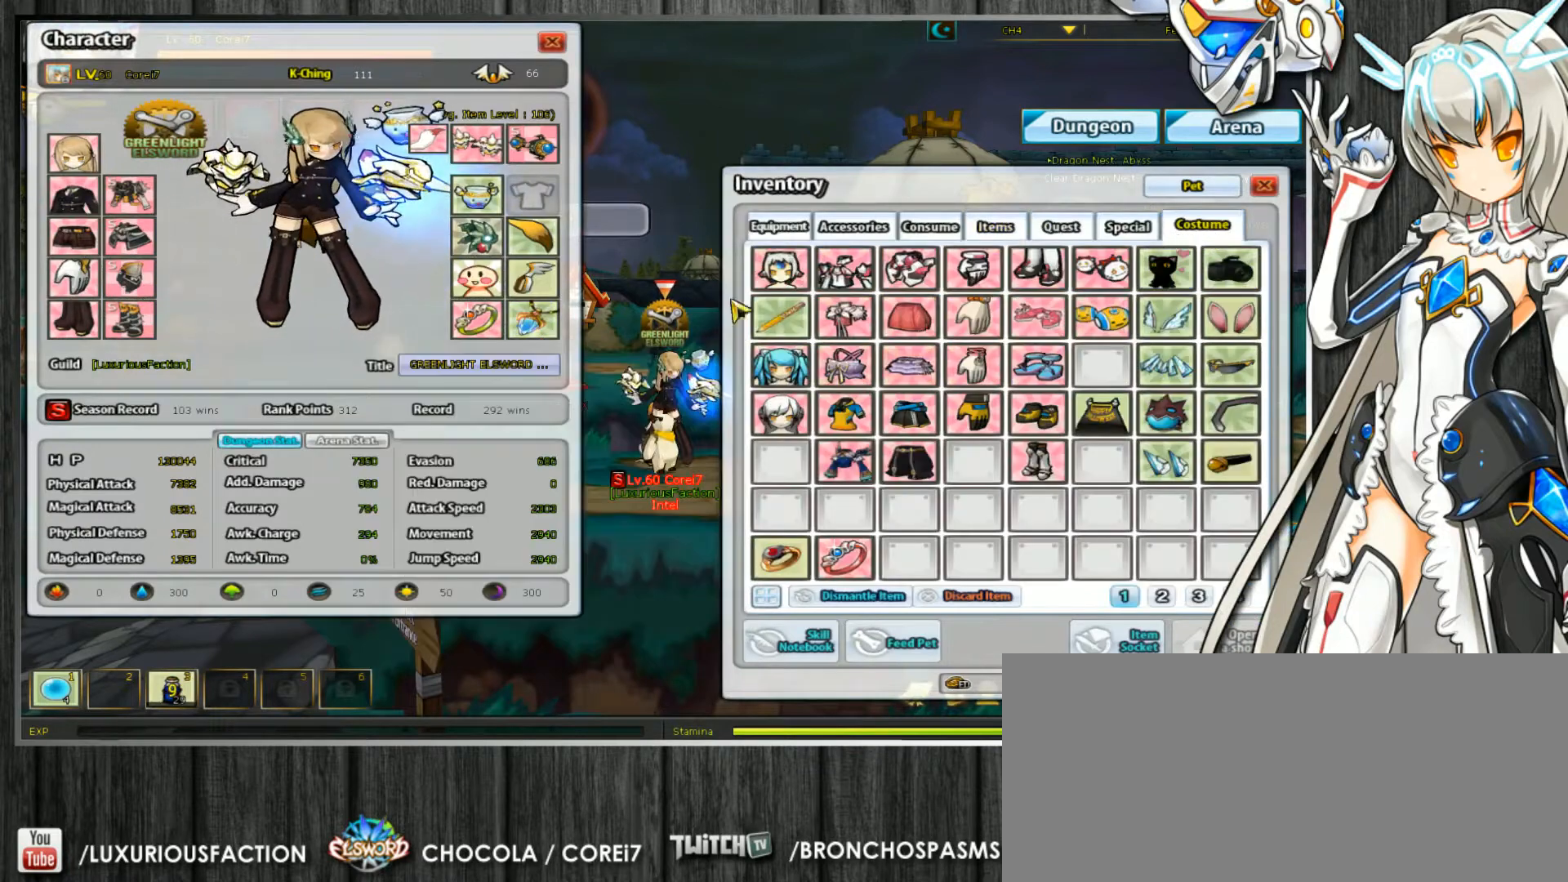
{"keys": [], "events": []}
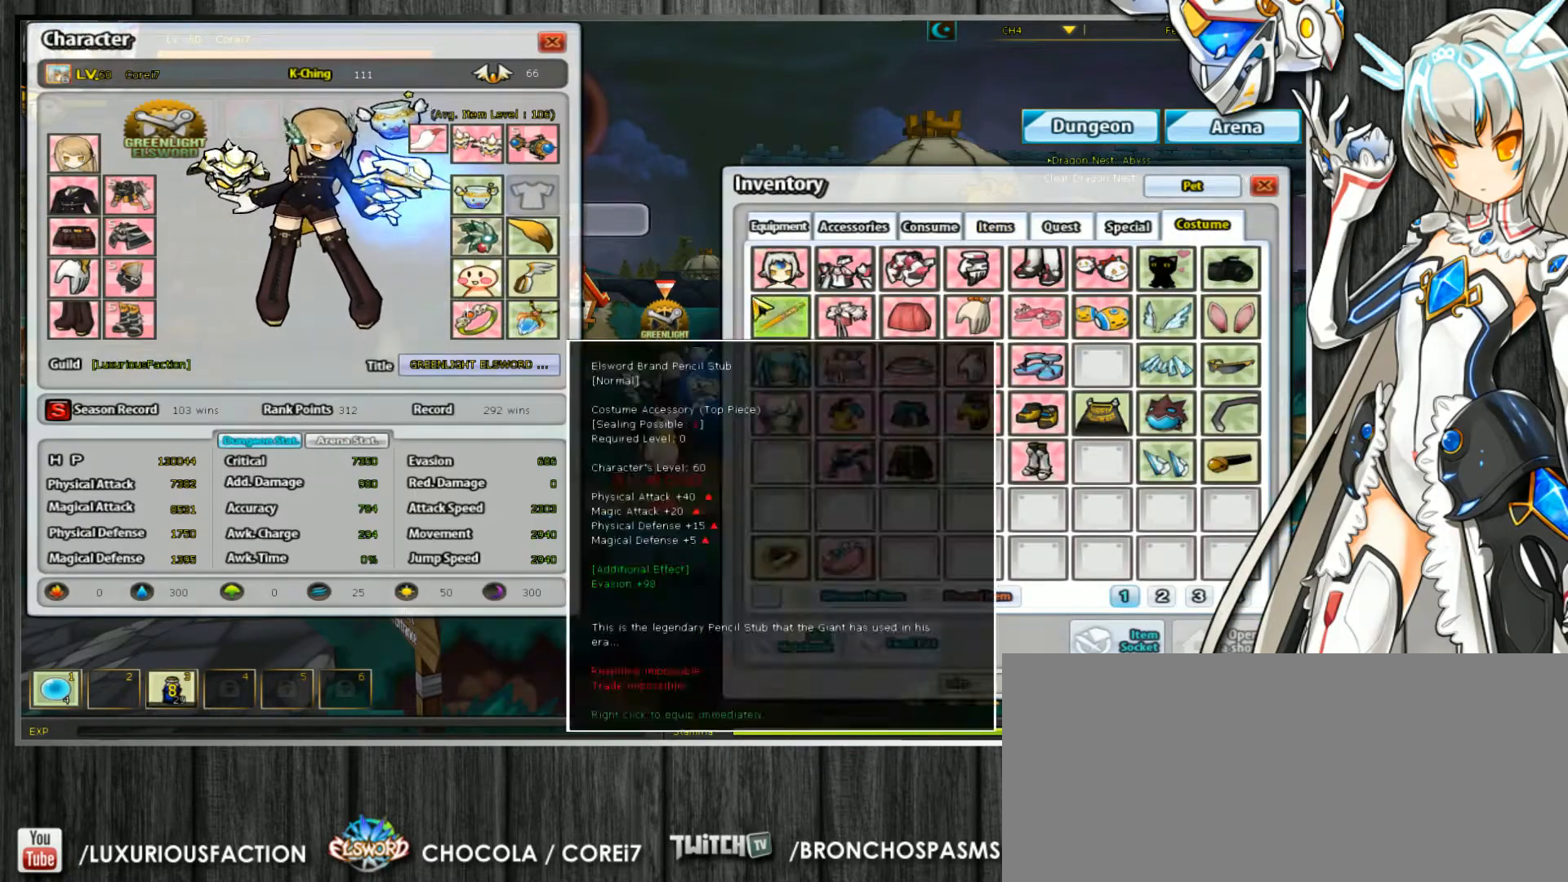
{"keys": [], "events": [[267, "u", "down"], [367, "u", "up"]]}
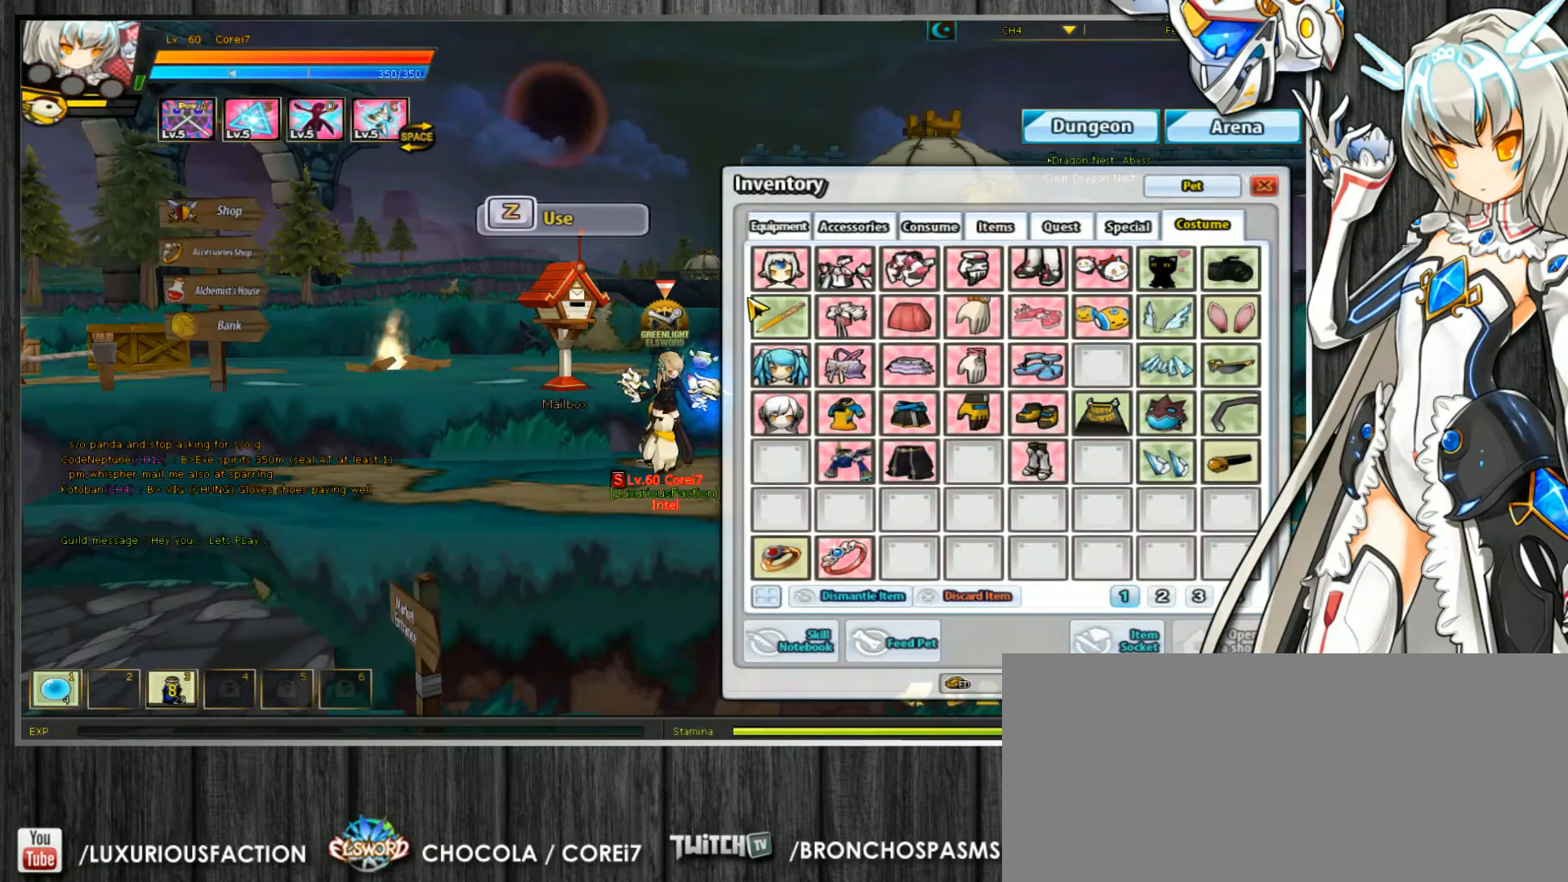
{"keys": [], "events": [[67, "i", "down"], [133, "i", "up"]]}
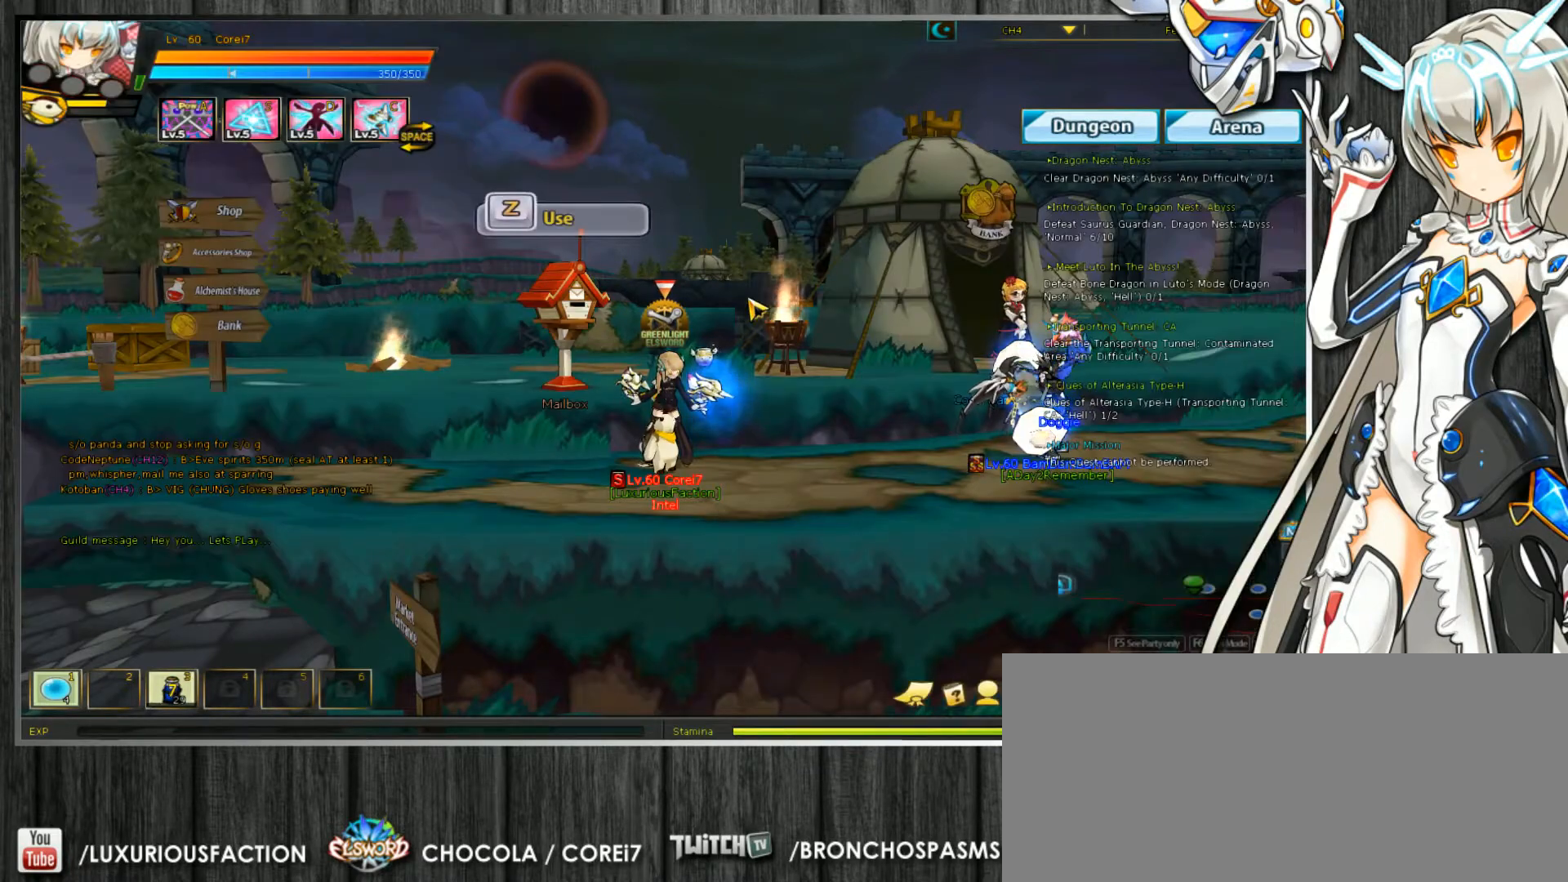
{"keys": [], "events": [[433, "u", "down"], [500, "u", "up"]]}
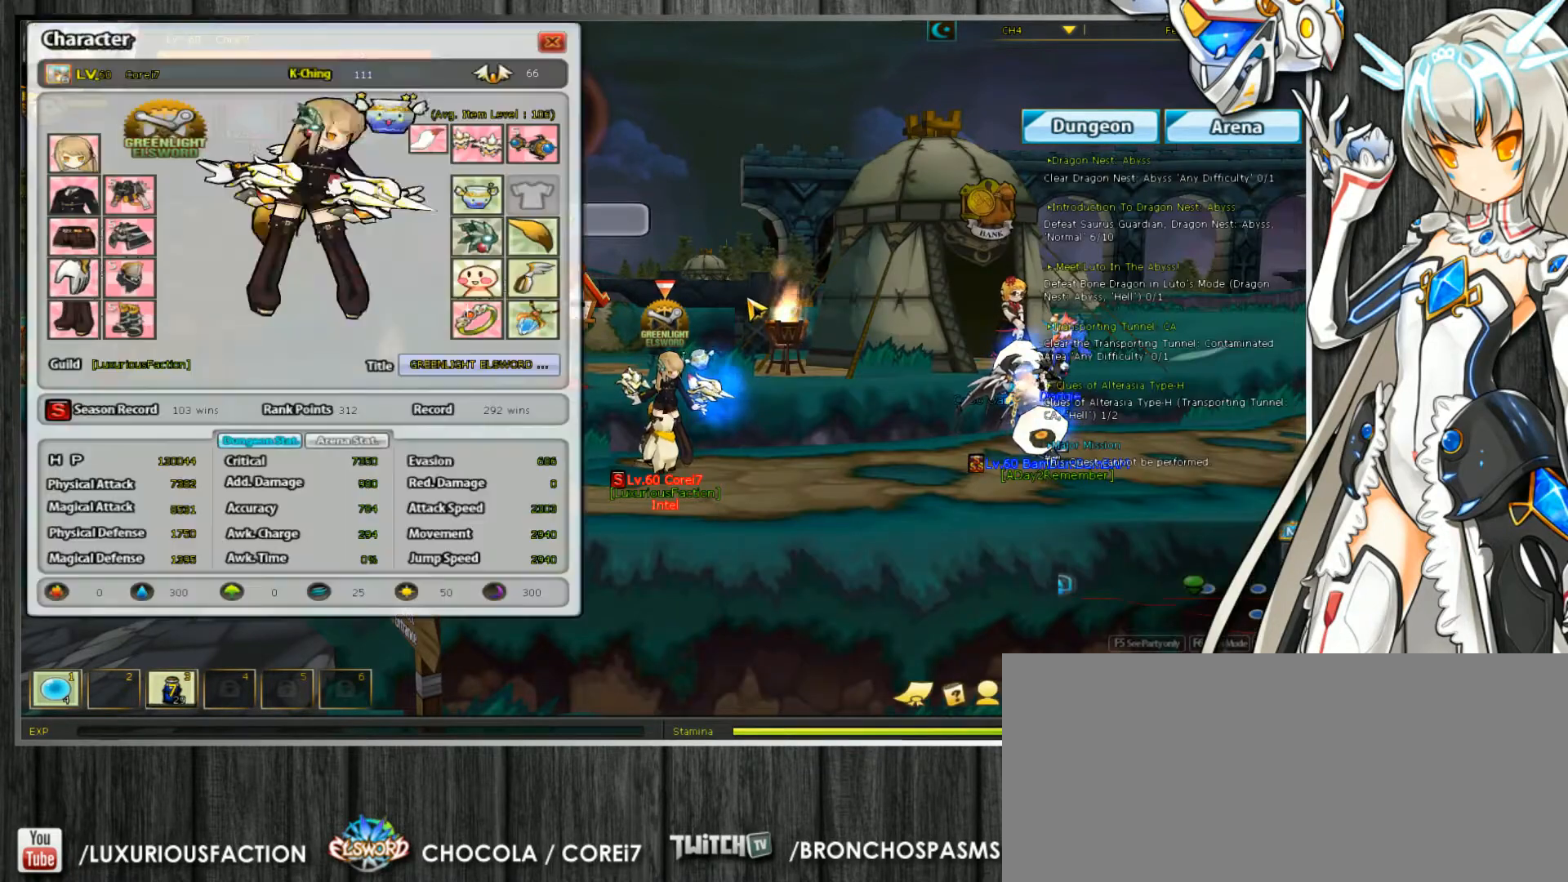
{"keys": [], "events": []}
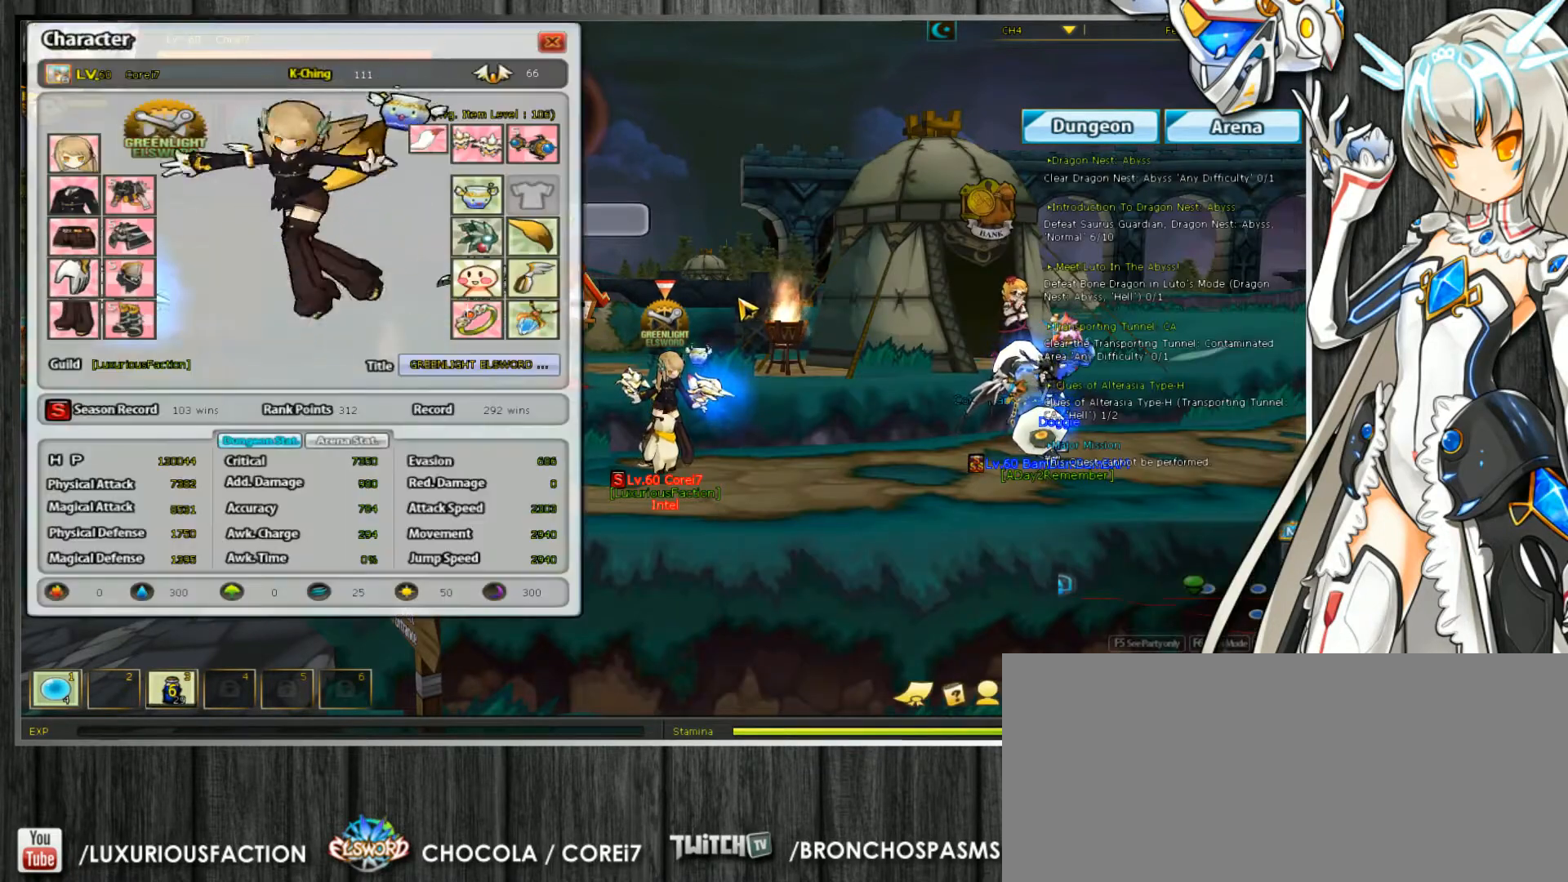
{"keys": [], "events": []}
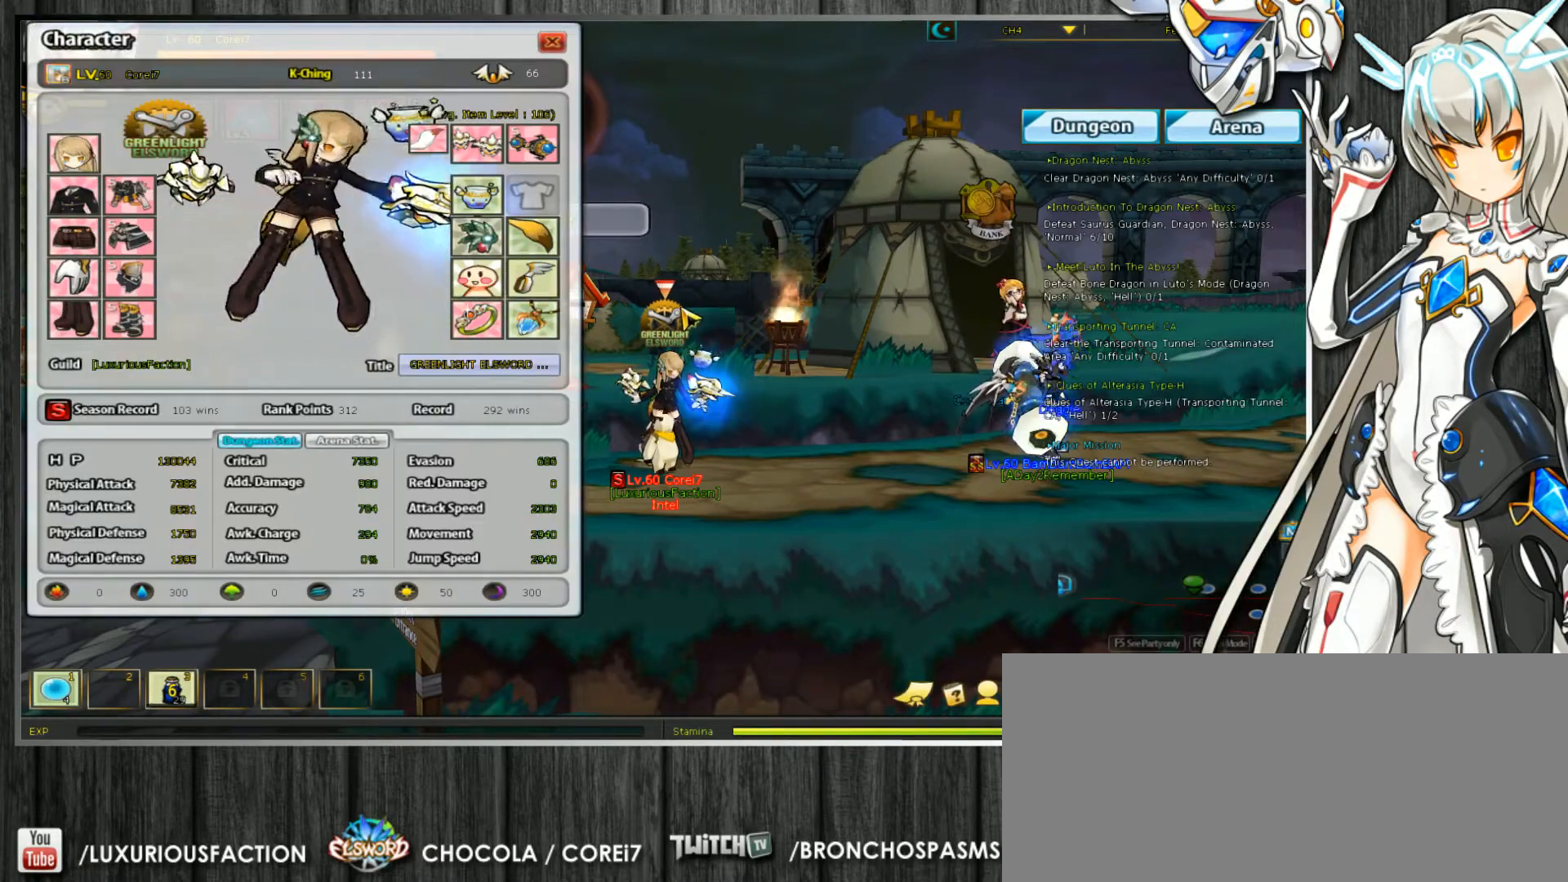
{"keys": [], "events": []}
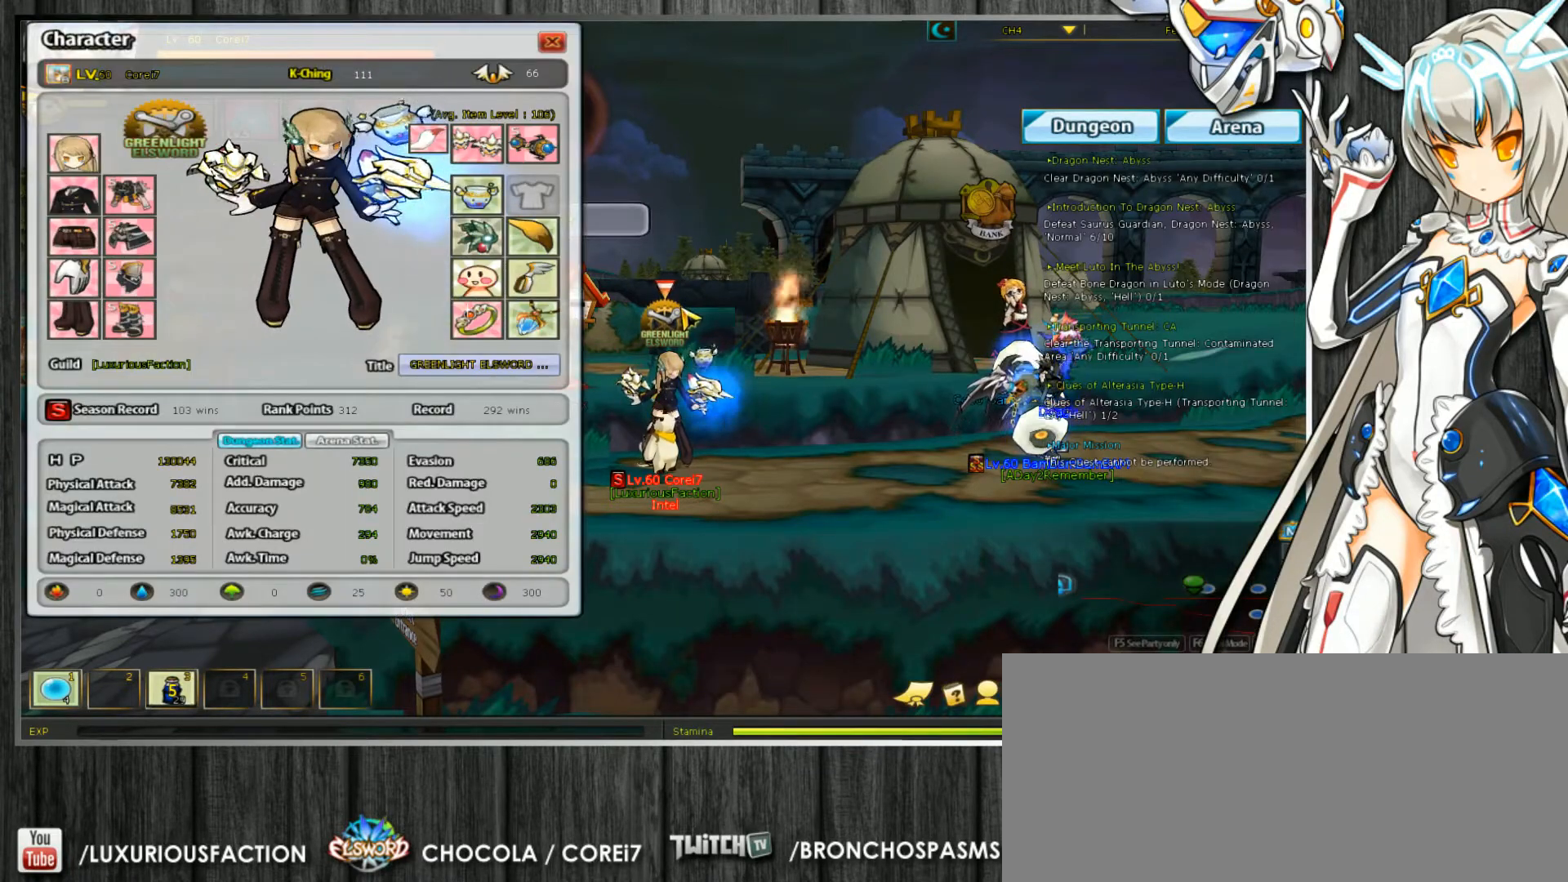
{"keys": [], "events": []}
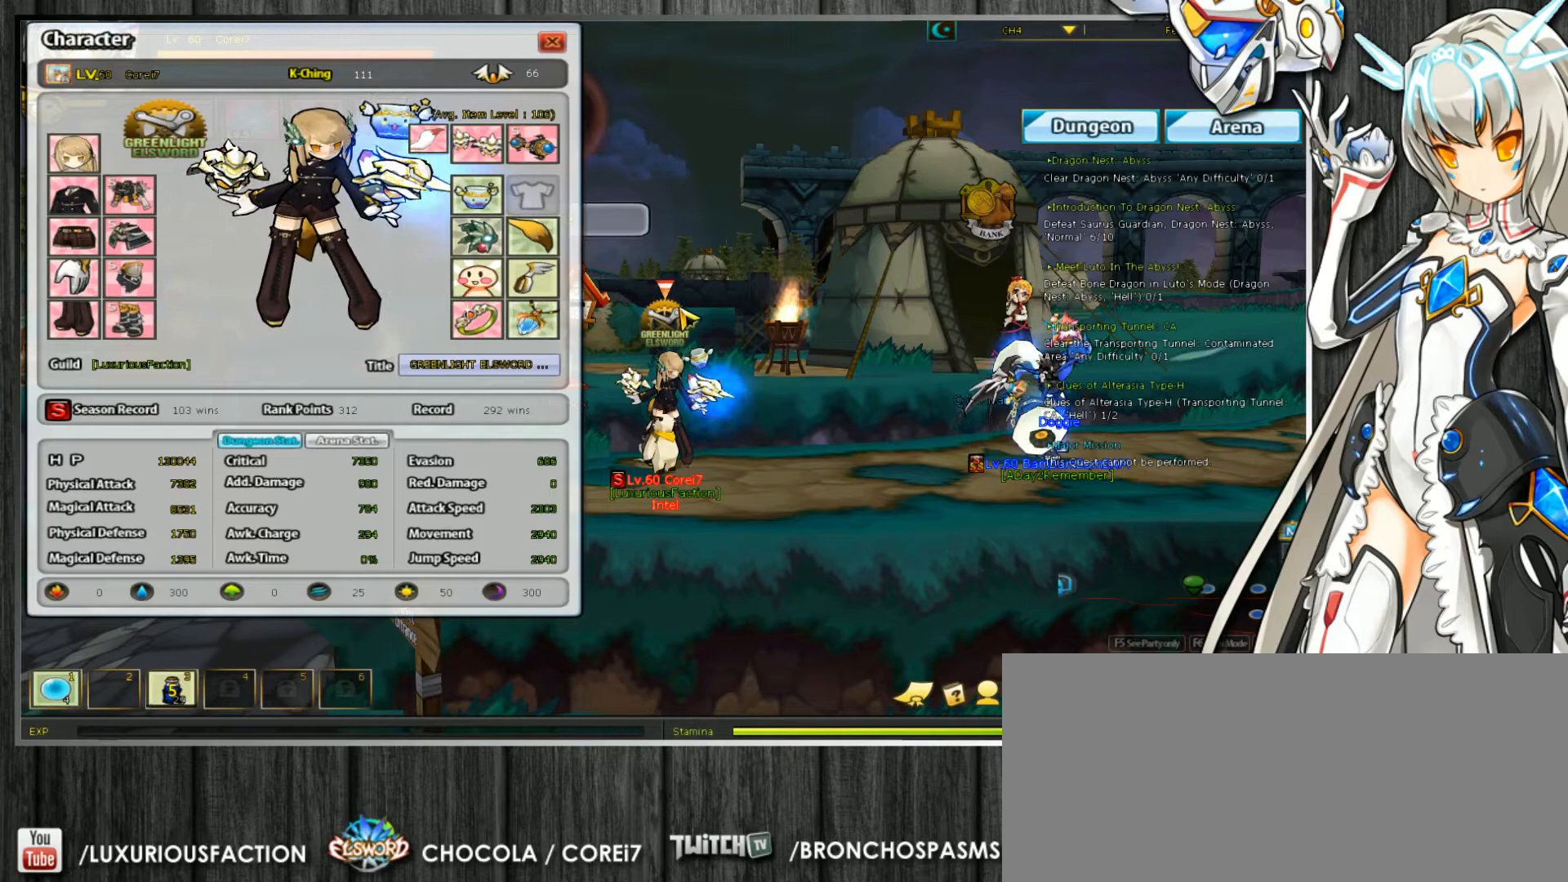
{"keys": [], "events": []}
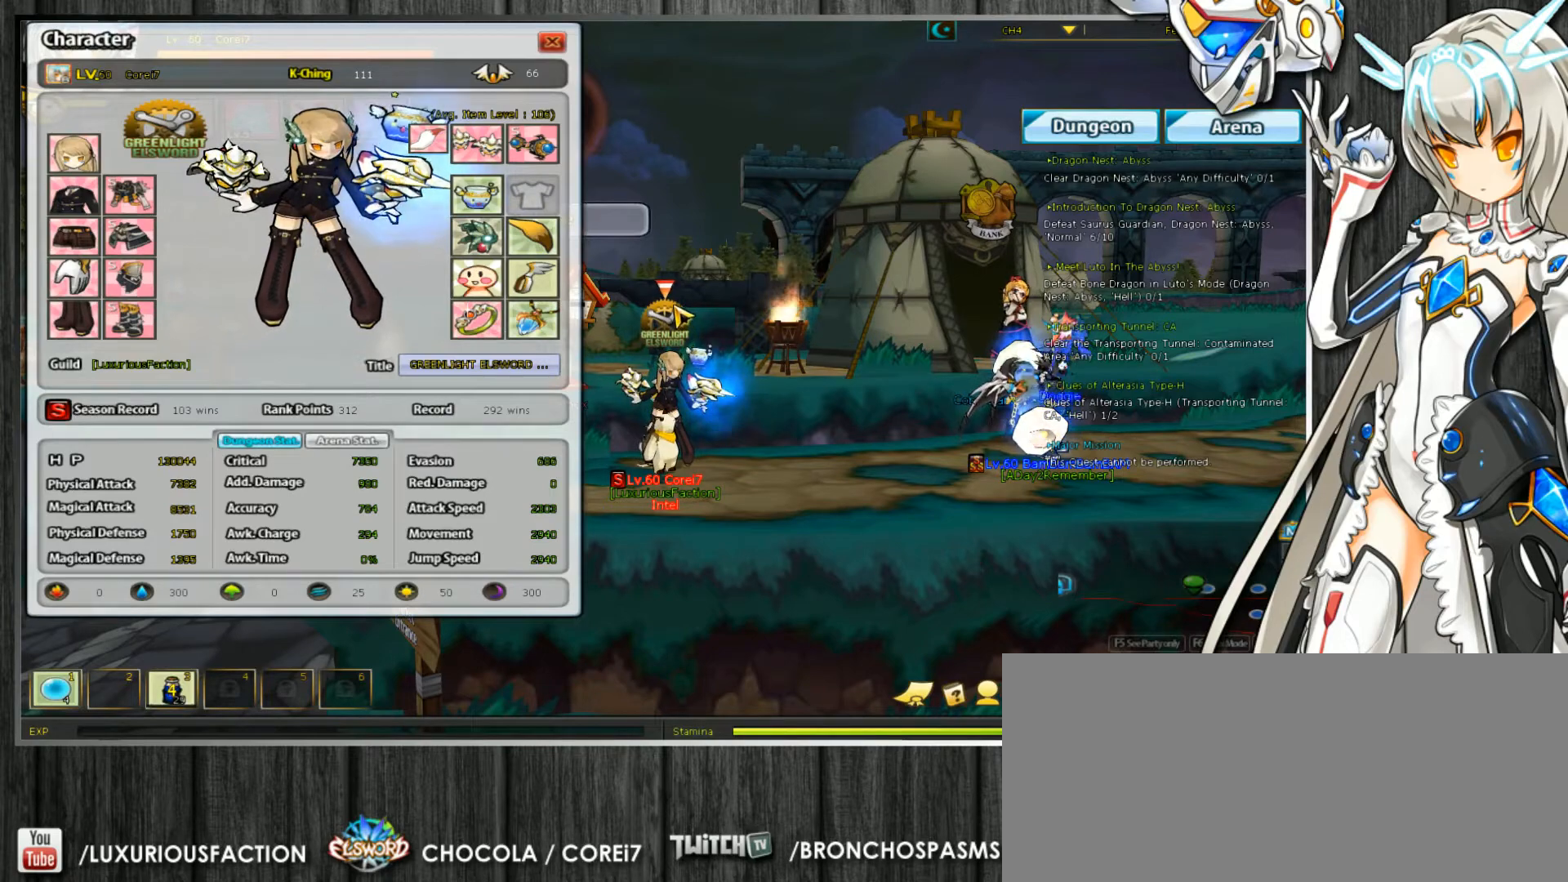
{"keys": [], "events": []}
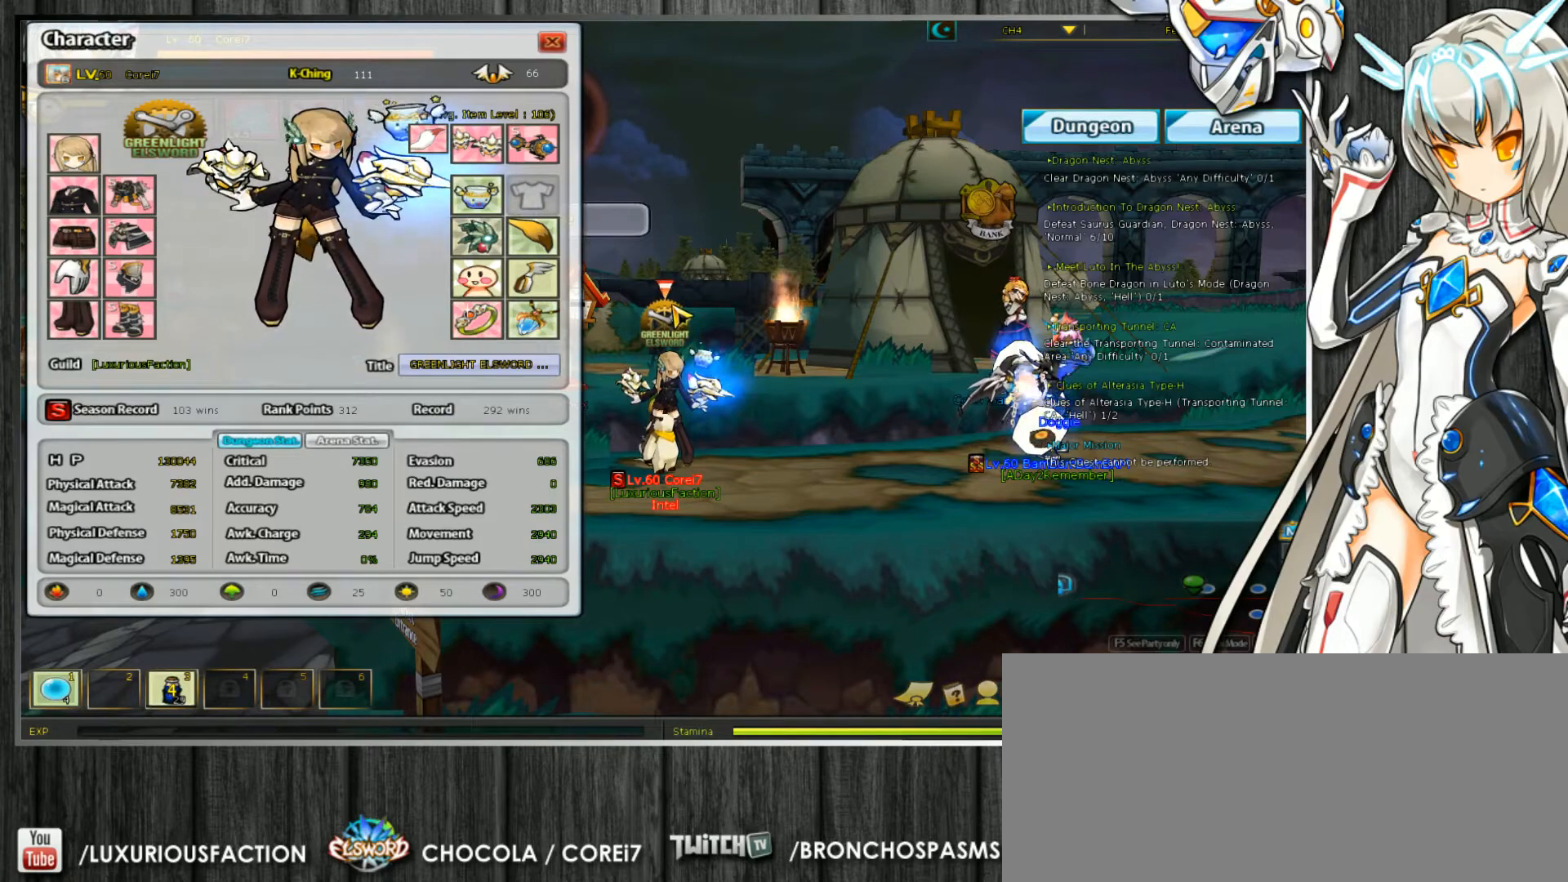
{"keys": [], "events": []}
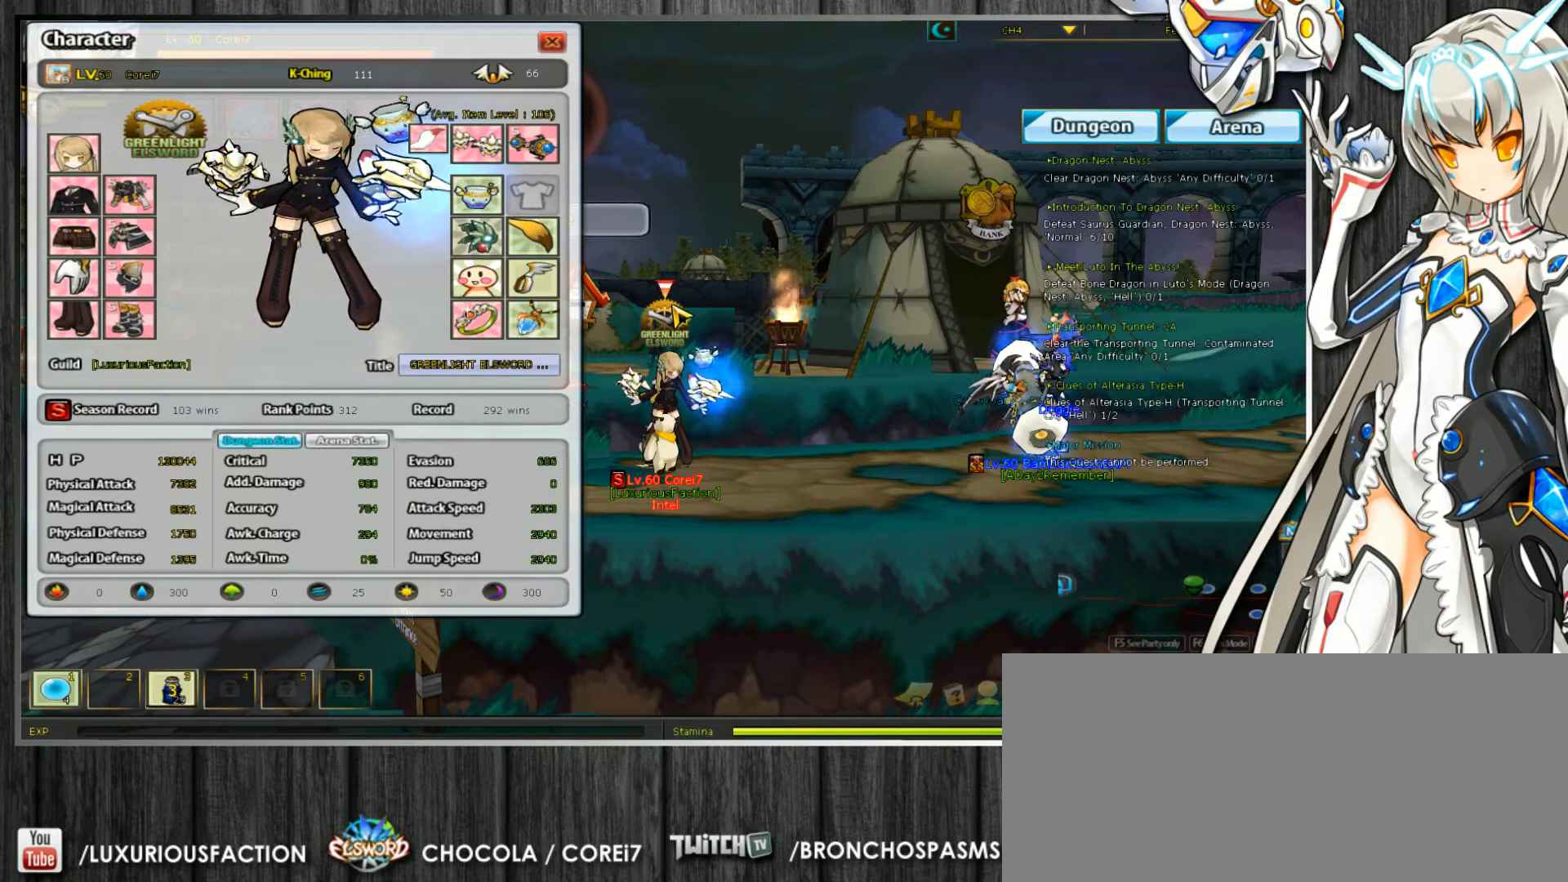
{"keys": [], "events": []}
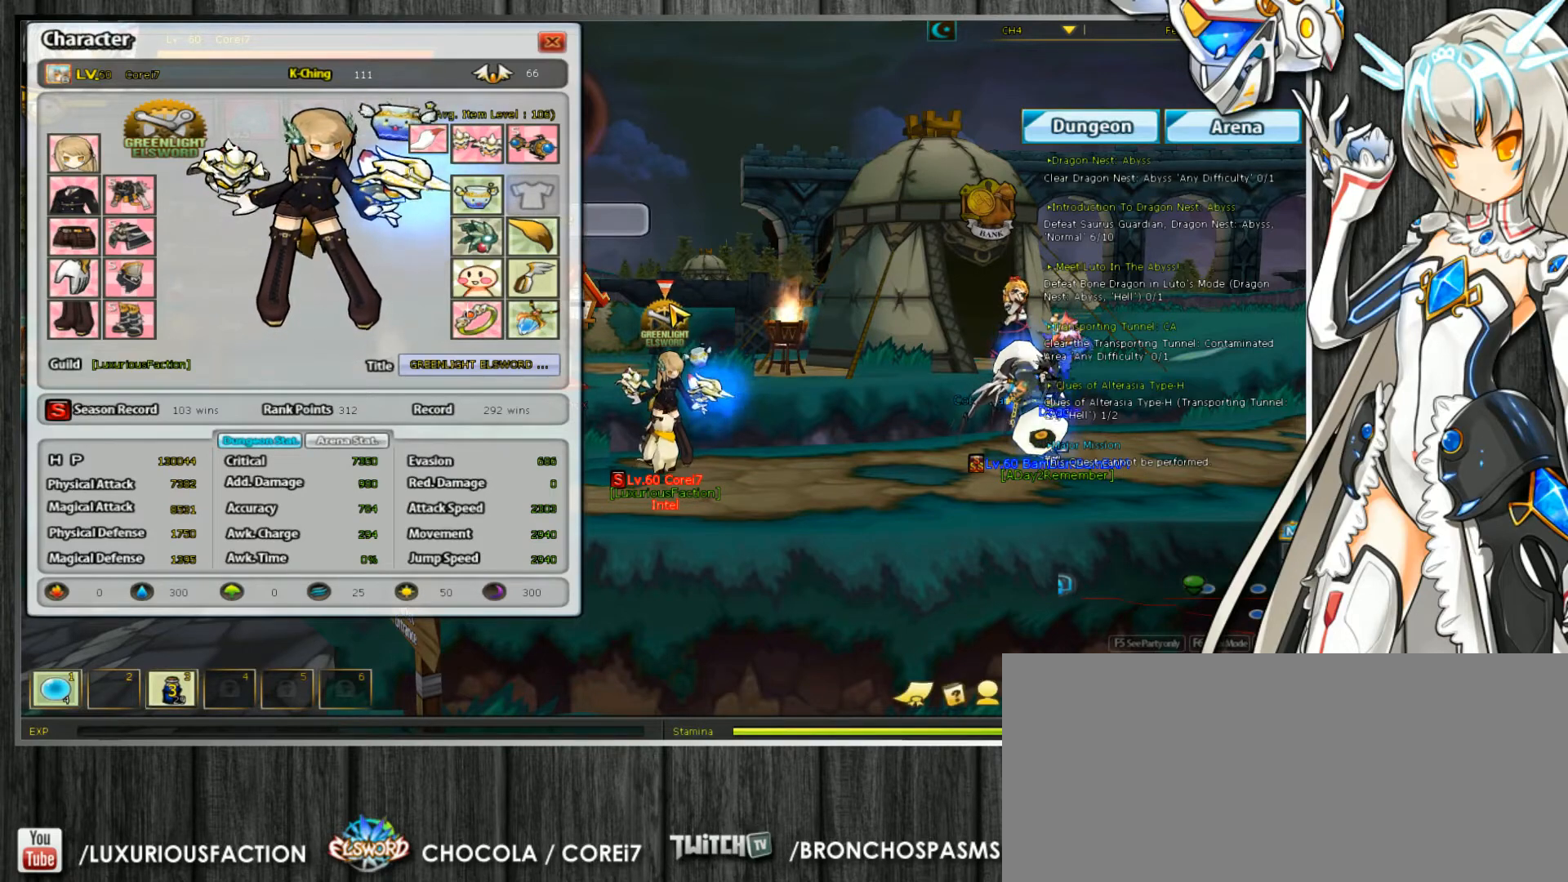
{"keys": [], "events": []}
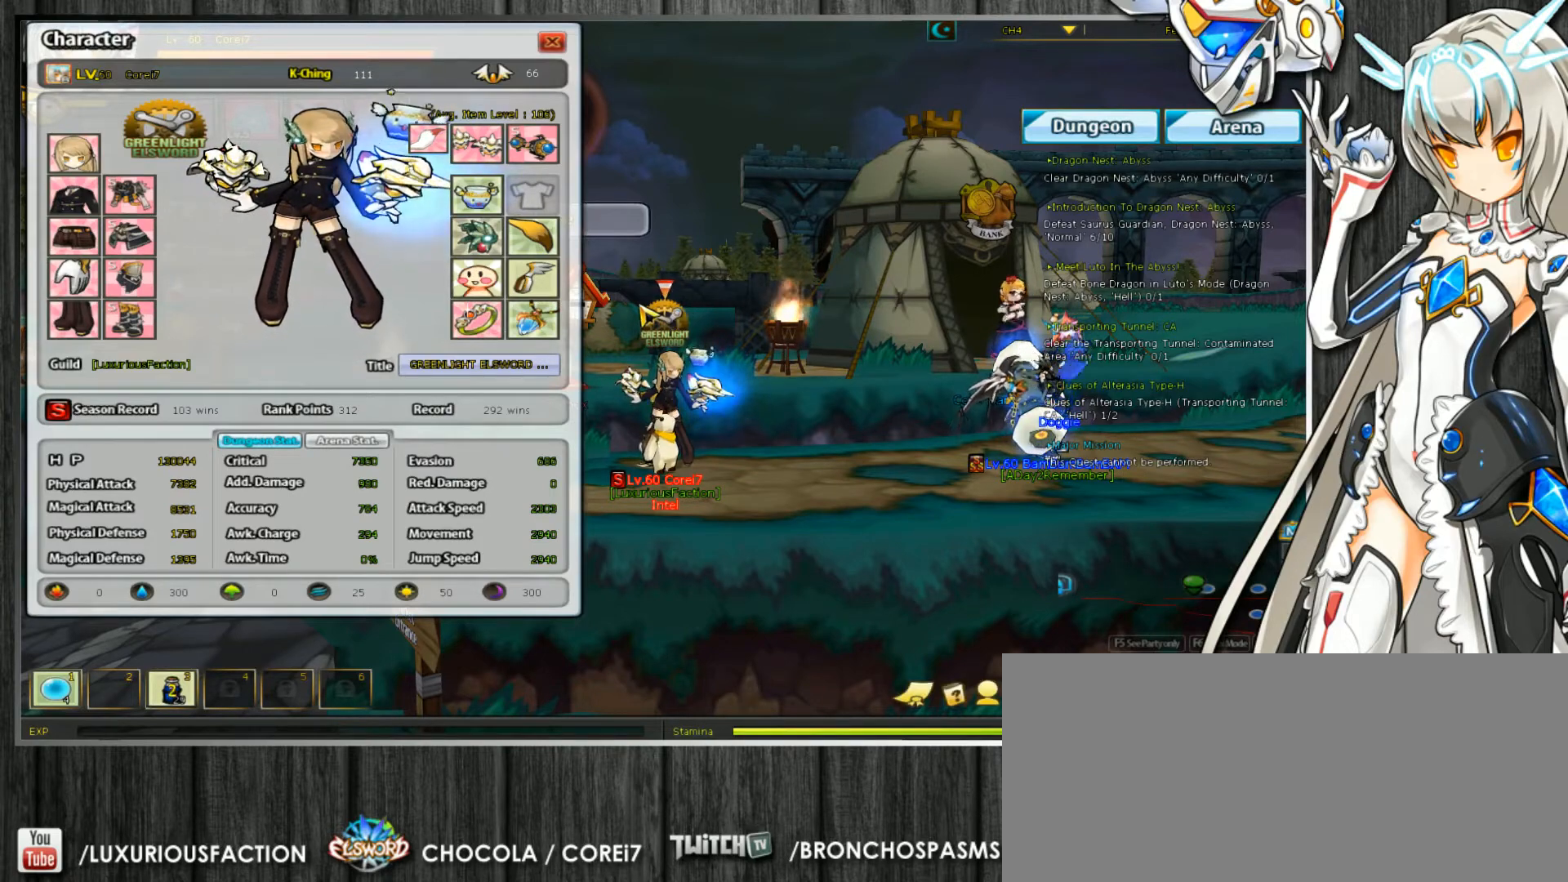
{"keys": [], "events": [[267, "u", "down"], [300, "u", "up"]]}